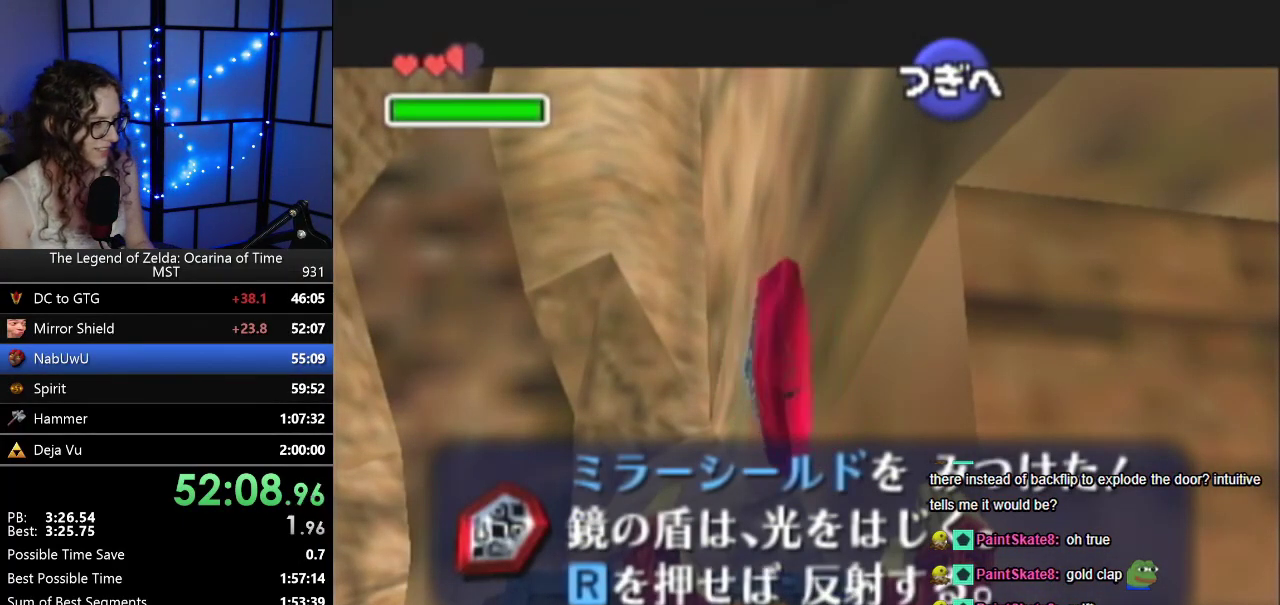
Gameplay with a controller (Nintendo layout); each line is a JSON object with the inputs held at the frame after it. "events" lists button and stick changes between this image and that frame as [ms after this image, input, new state], when the widget could be followed in between. Not read: A L3 R3.
{"buttons": [], "left_stick": "right", "events": []}
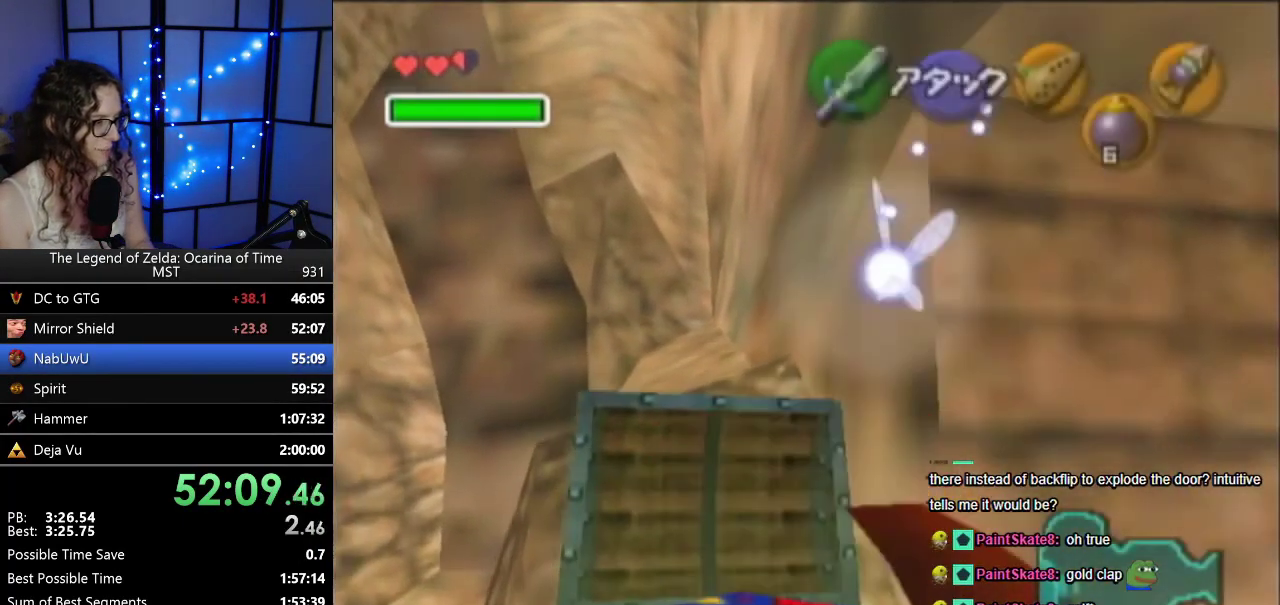
{"buttons": [], "left_stick": "center", "events": [[167, "left_stick", "up-right"], [483, "left_stick", "center"]]}
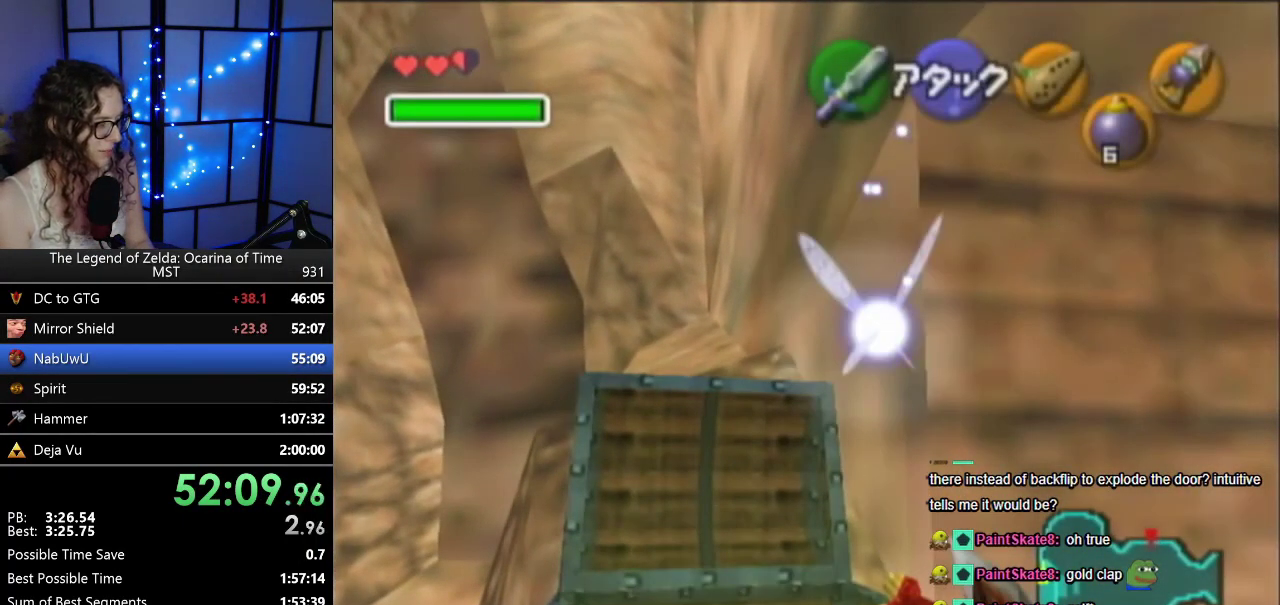
{"buttons": [], "left_stick": "center", "events": []}
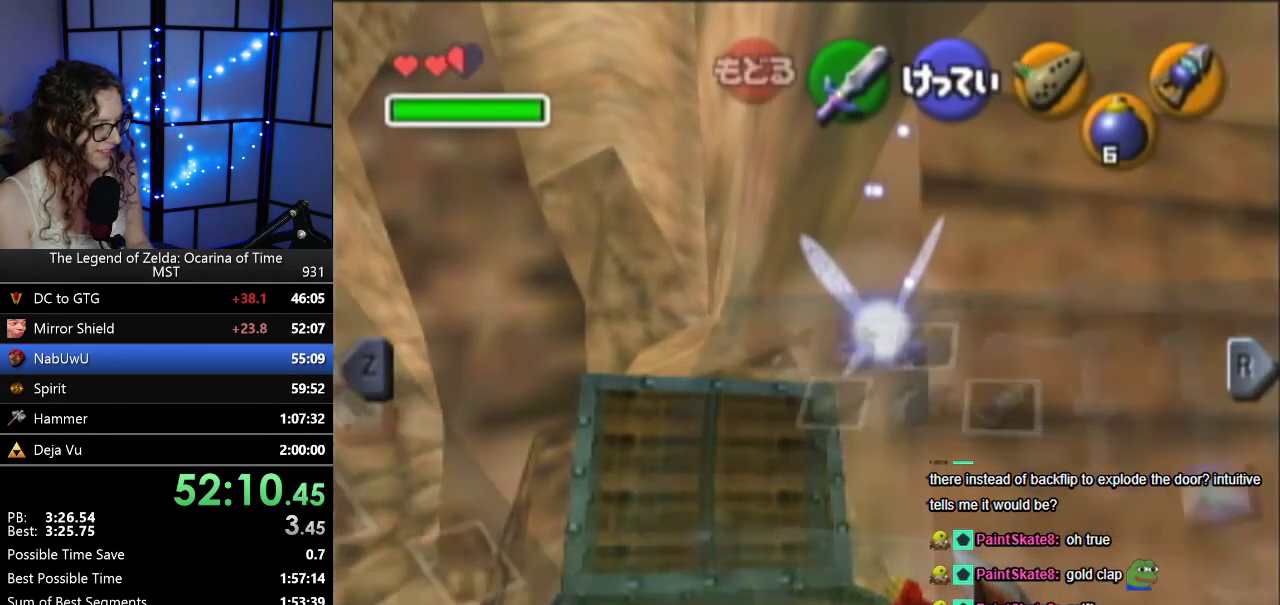
{"buttons": [], "left_stick": "center", "events": []}
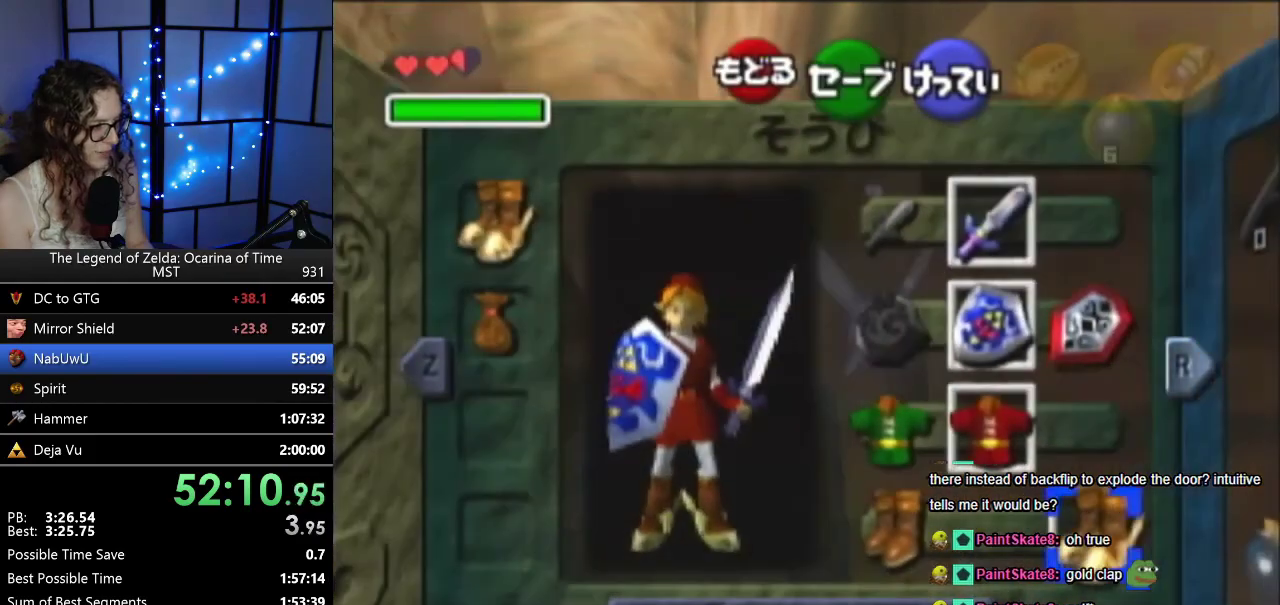
{"buttons": [], "left_stick": "right", "events": [[67, "left_stick", "left"], [183, "left_stick", "center"], [500, "left_stick", "right"]]}
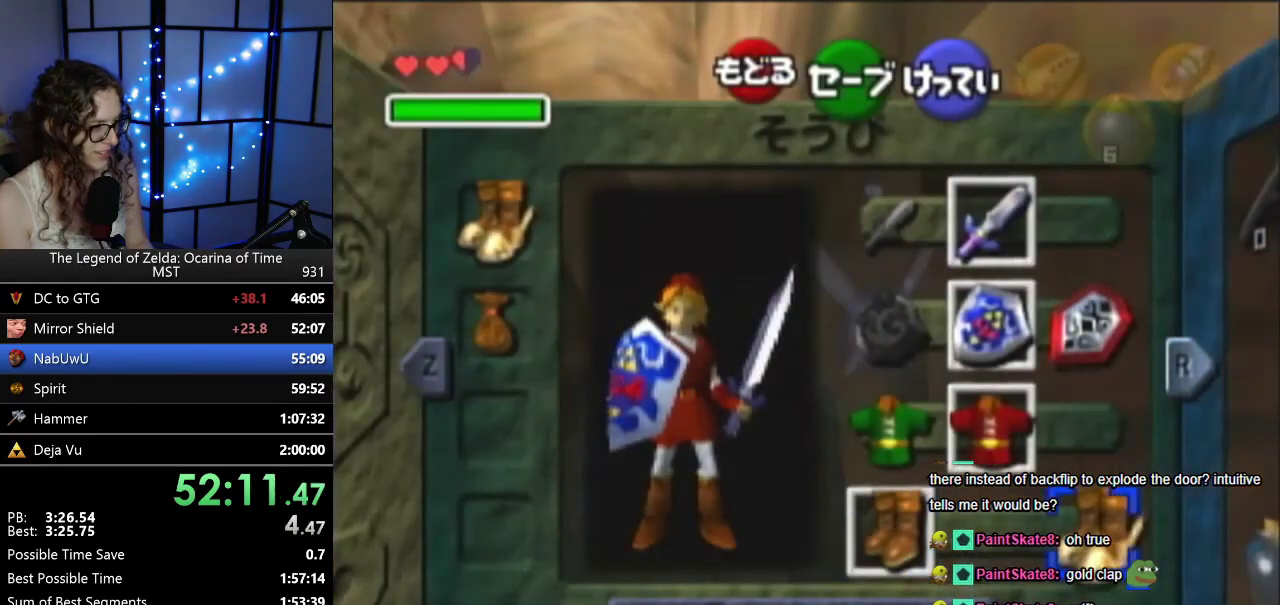
{"buttons": [], "left_stick": "center", "events": [[167, "left_stick", "up"], [283, "left_stick", "center"]]}
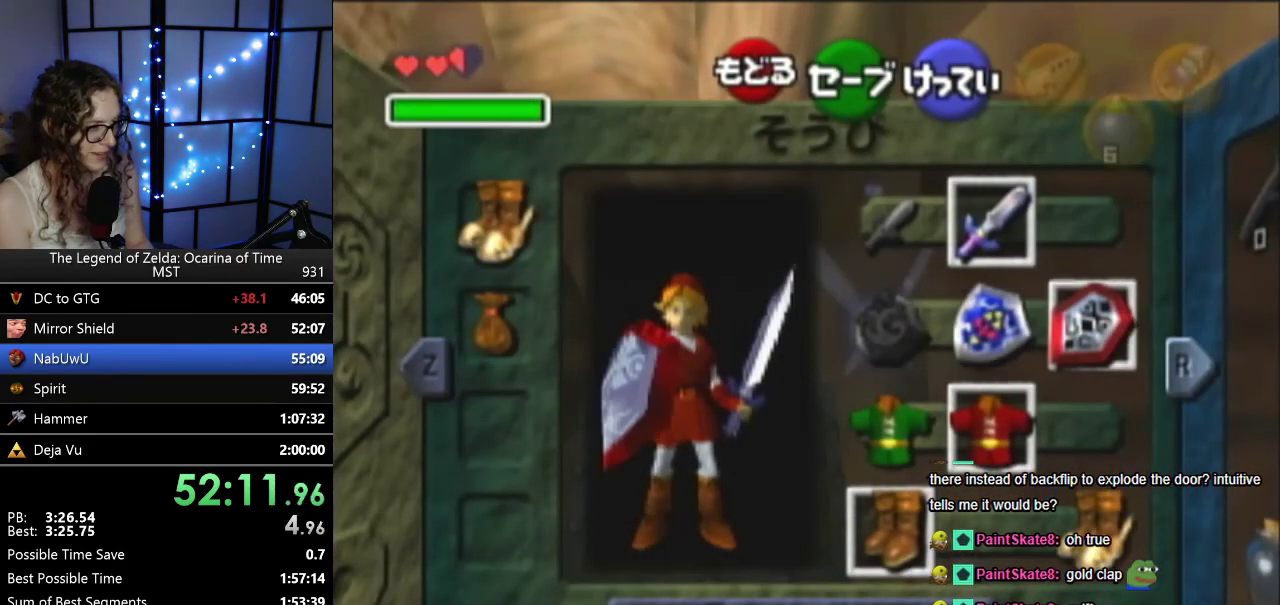
{"buttons": [], "left_stick": "center", "events": [[117, "R1", "down"], [317, "R1", "up"]]}
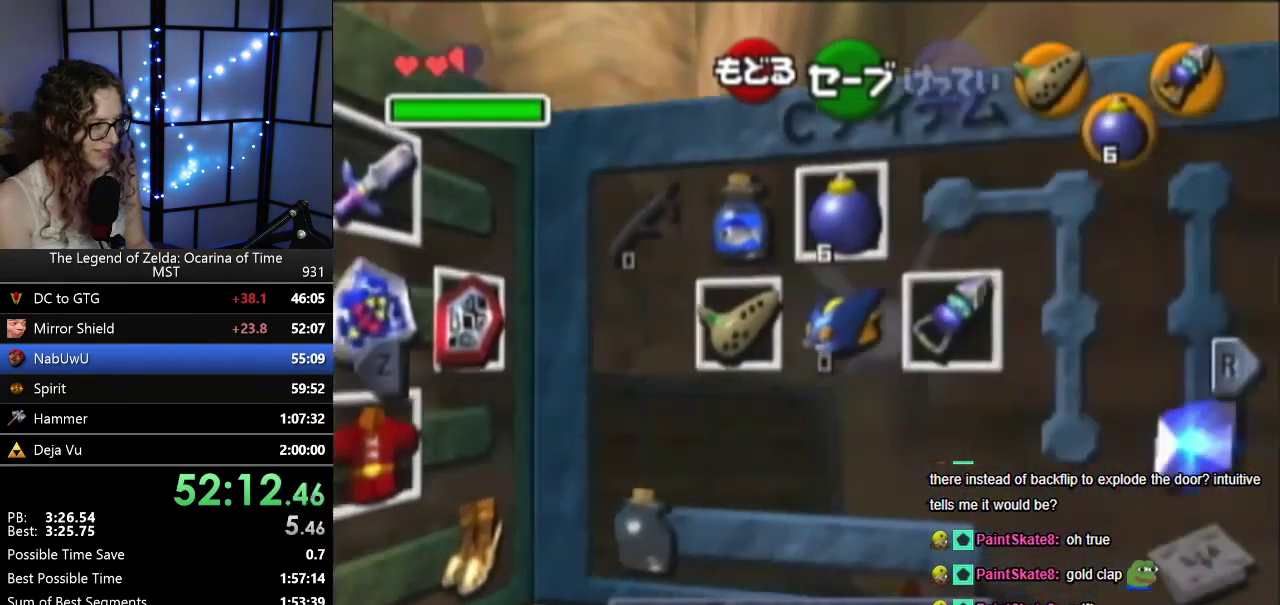
{"buttons": ["C_LEFT"], "left_stick": "right", "events": [[217, "left_stick", "right"], [317, "left_stick", "center"], [417, "left_stick", "right"], [433, "C_LEFT", "down"]]}
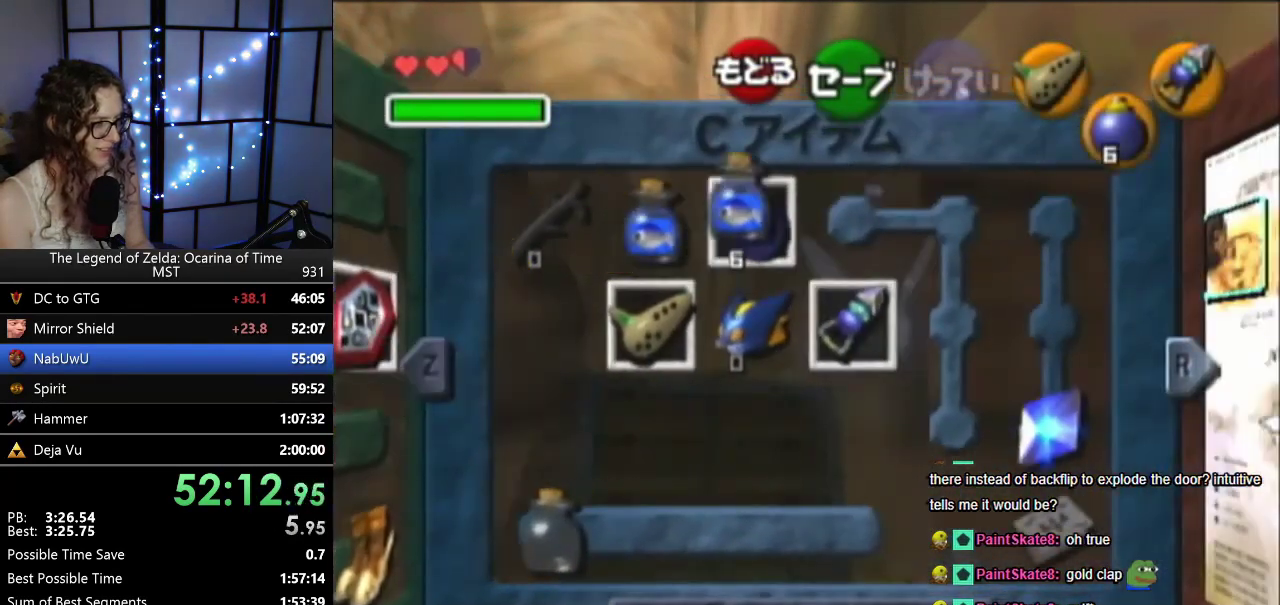
{"buttons": [], "left_stick": "center", "events": [[67, "C_LEFT", "up"], [67, "left_stick", "center"]]}
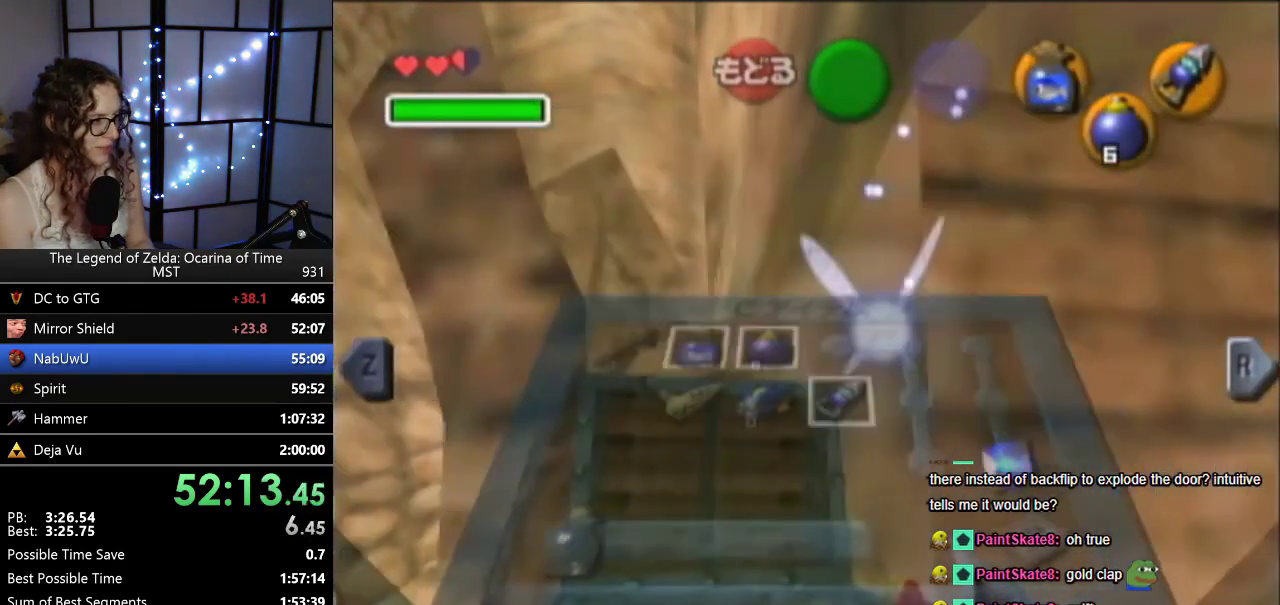
{"buttons": [], "left_stick": "up-right", "events": [[150, "left_stick", "up-right"]]}
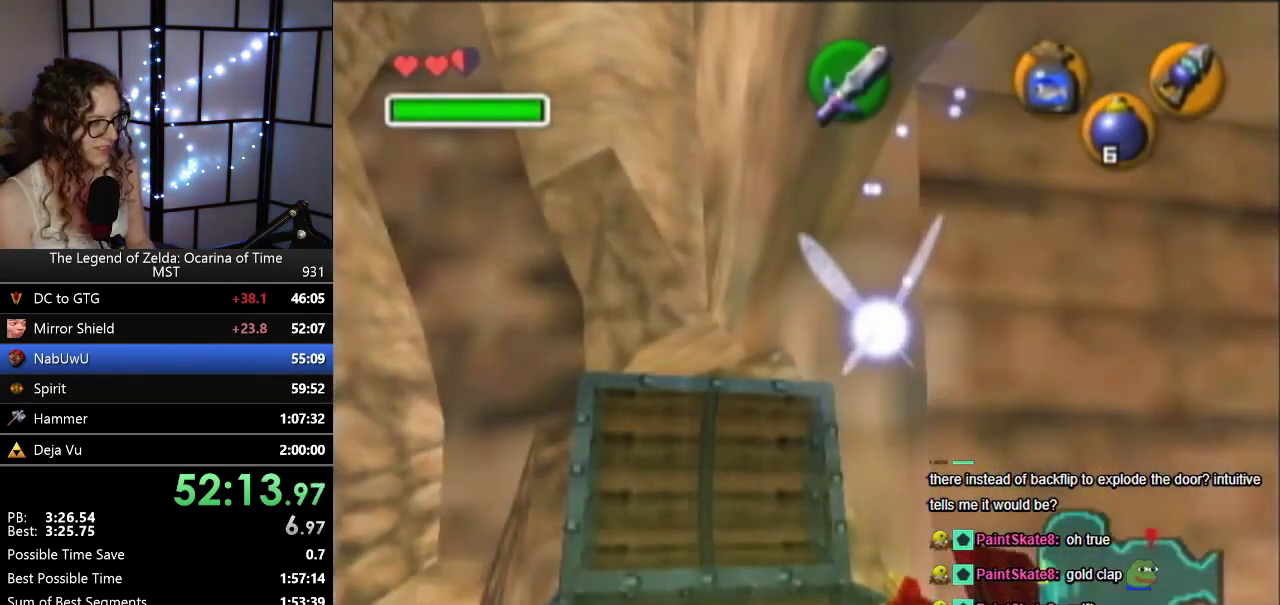
{"buttons": [], "left_stick": "up-right", "events": []}
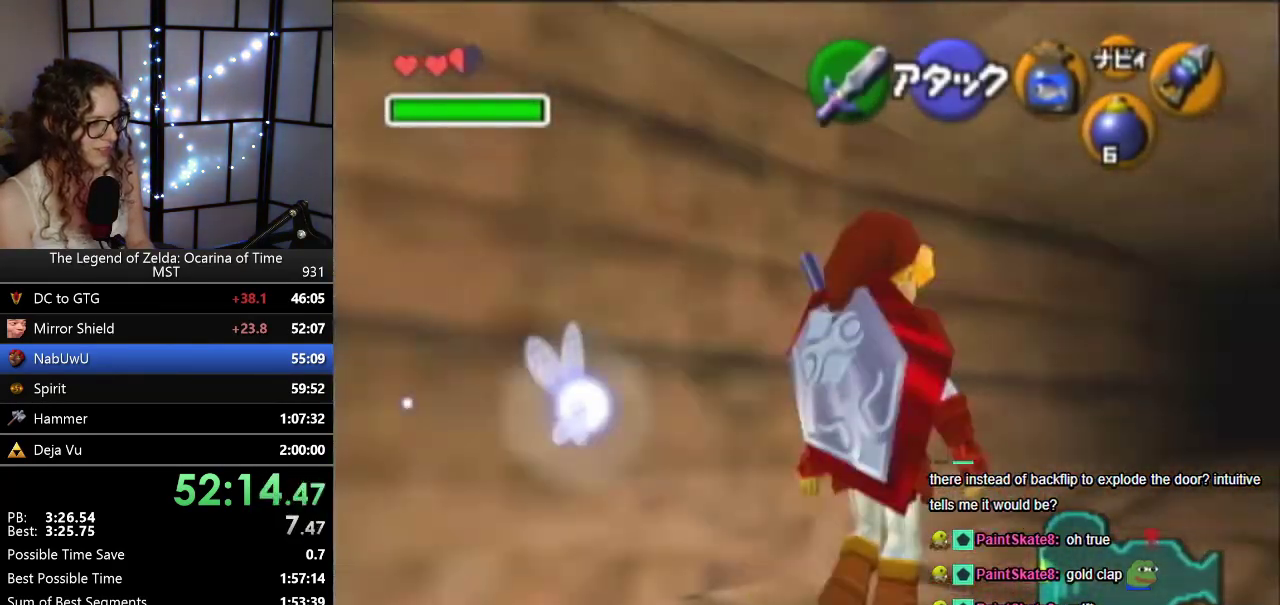
{"buttons": [], "left_stick": "up-right", "events": []}
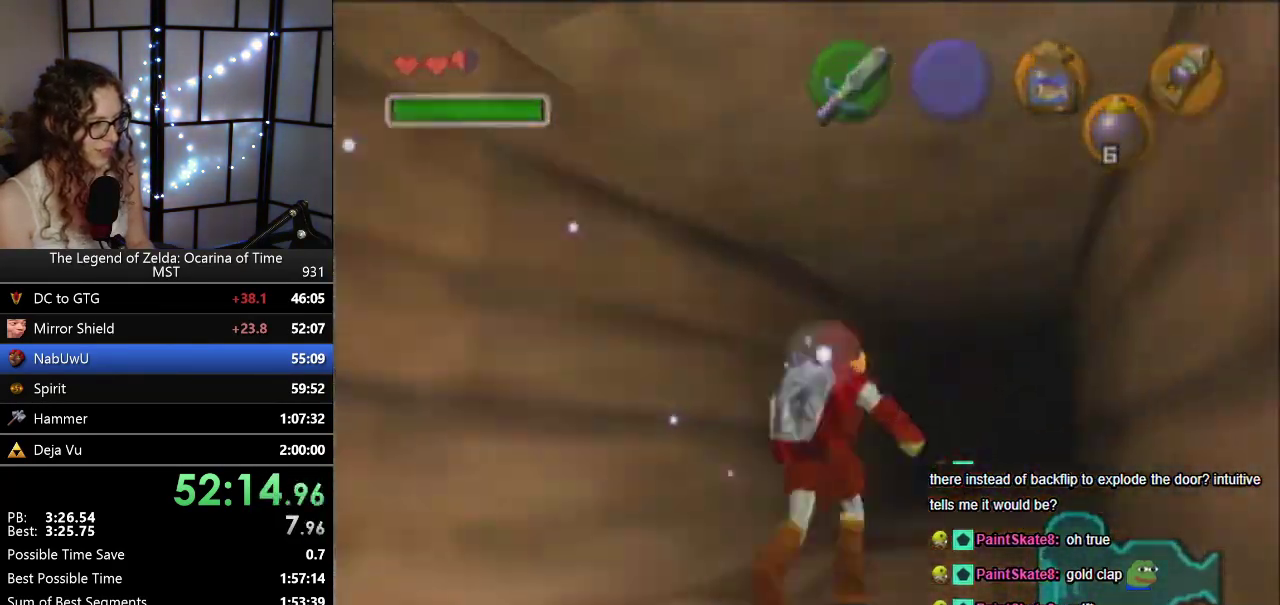
{"buttons": [], "left_stick": "center", "events": [[350, "left_stick", "center"]]}
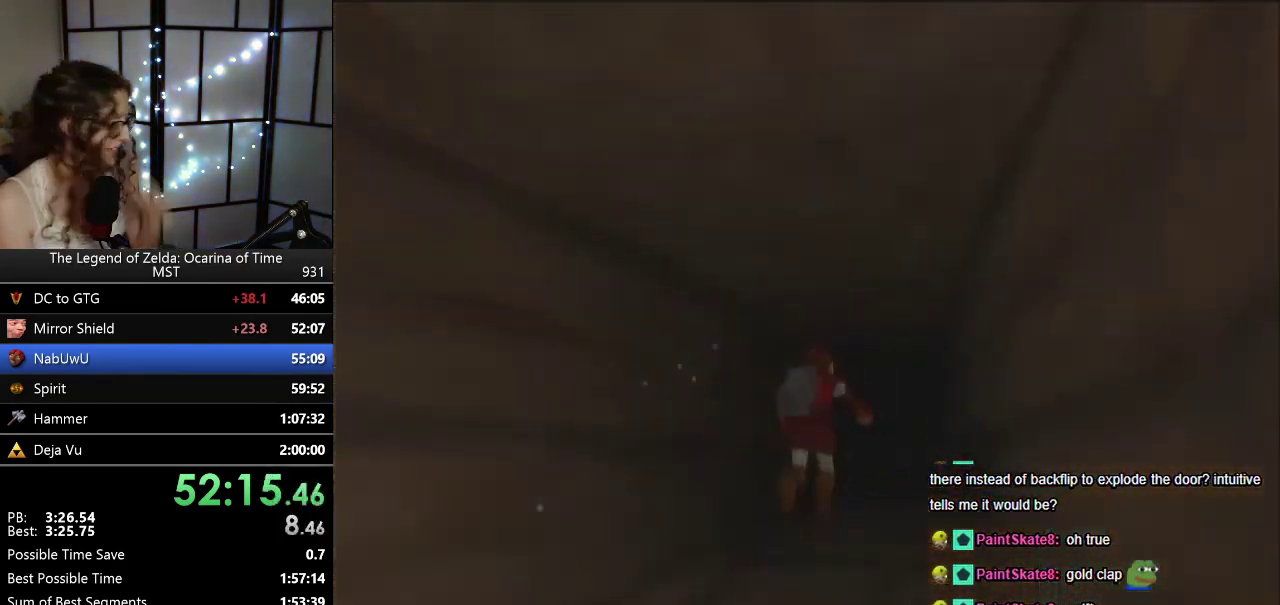
{"buttons": [], "left_stick": "center", "events": []}
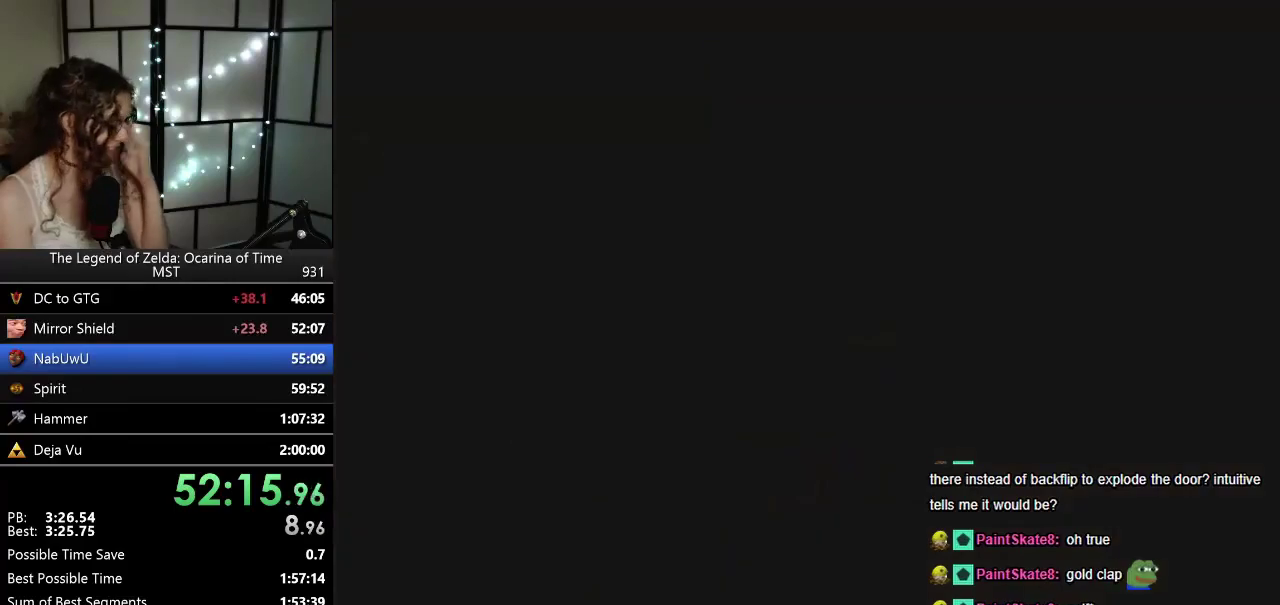
{"buttons": [], "left_stick": "center", "events": []}
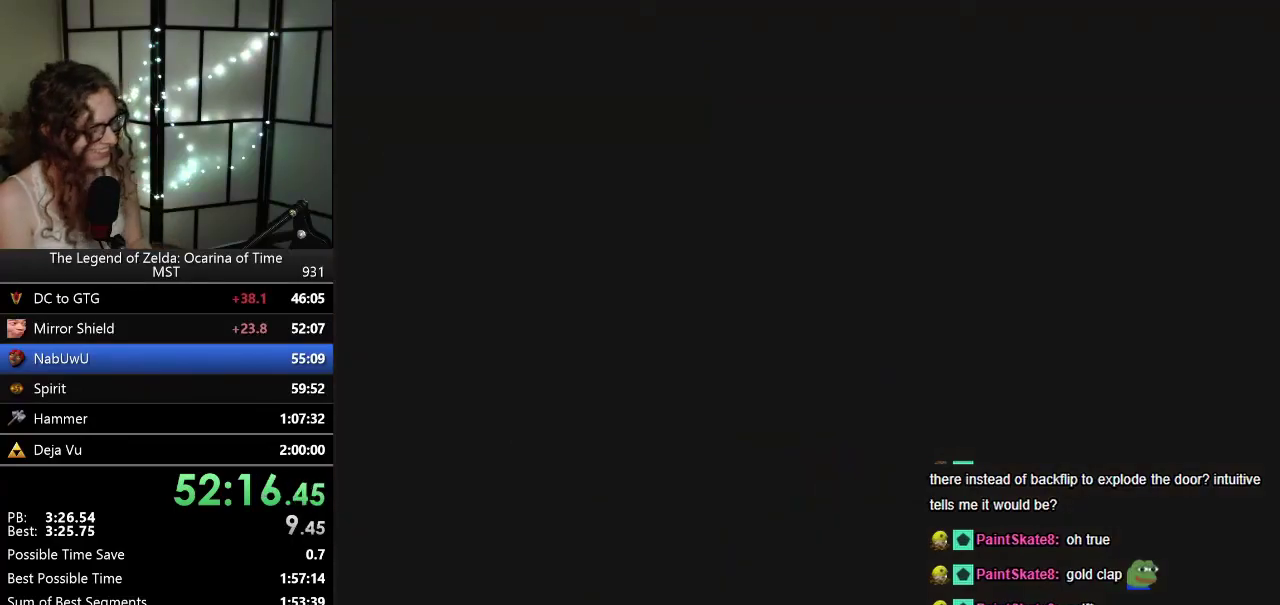
{"buttons": [], "left_stick": "up", "events": [[500, "left_stick", "up"]]}
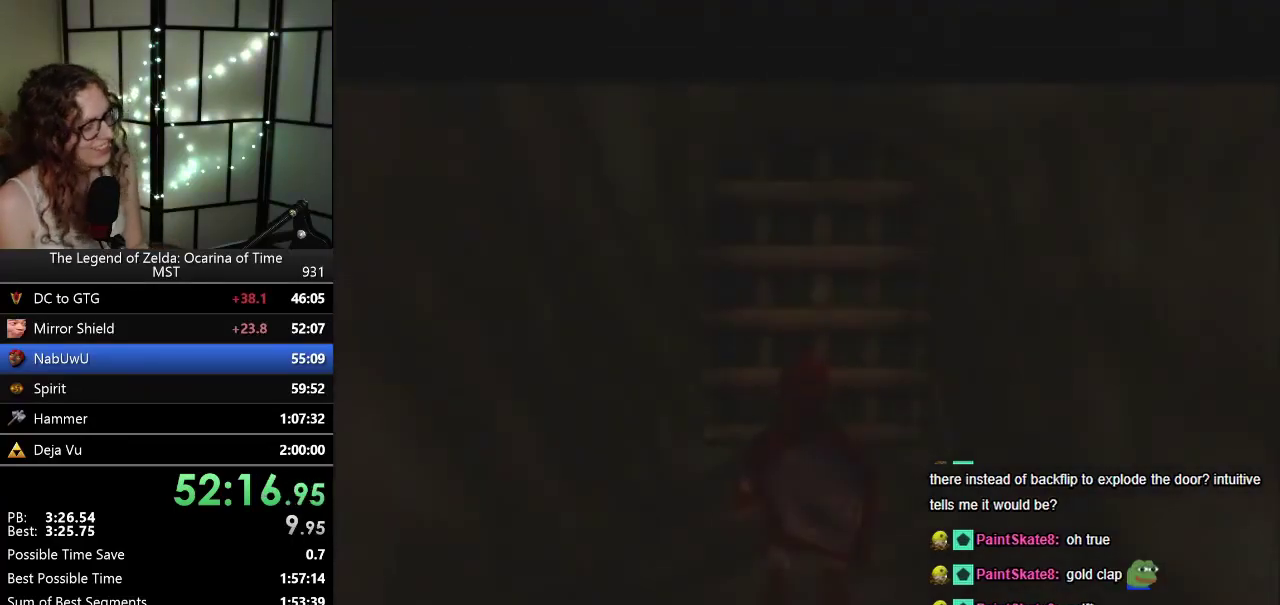
{"buttons": [], "left_stick": "up", "events": []}
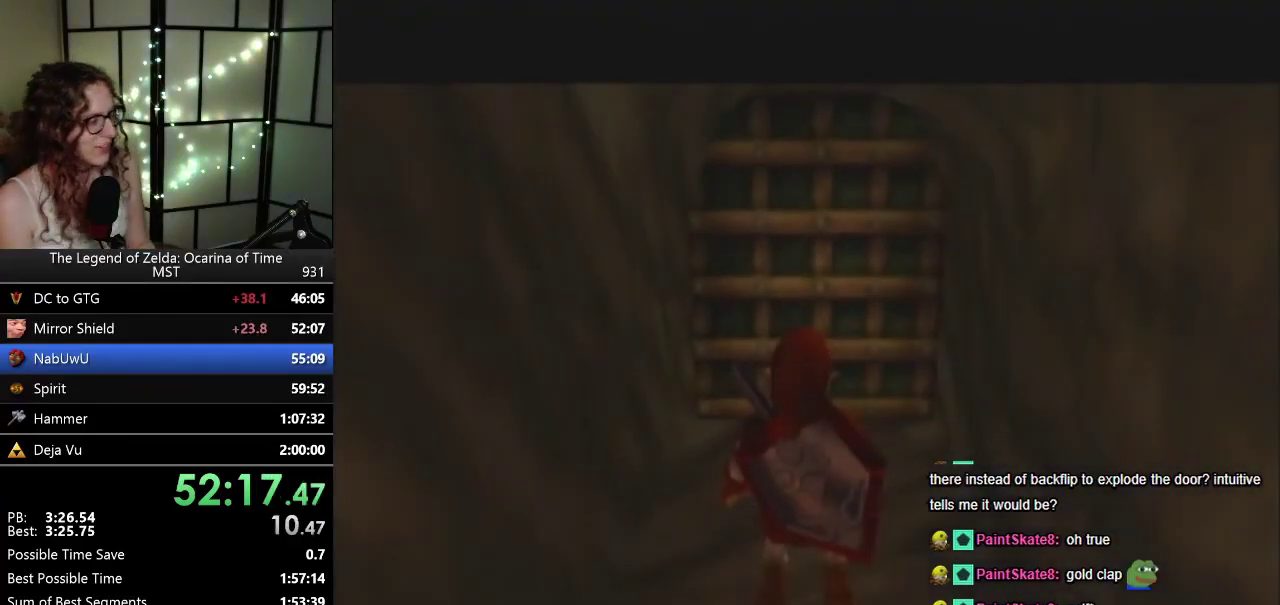
{"buttons": [], "left_stick": "up", "events": []}
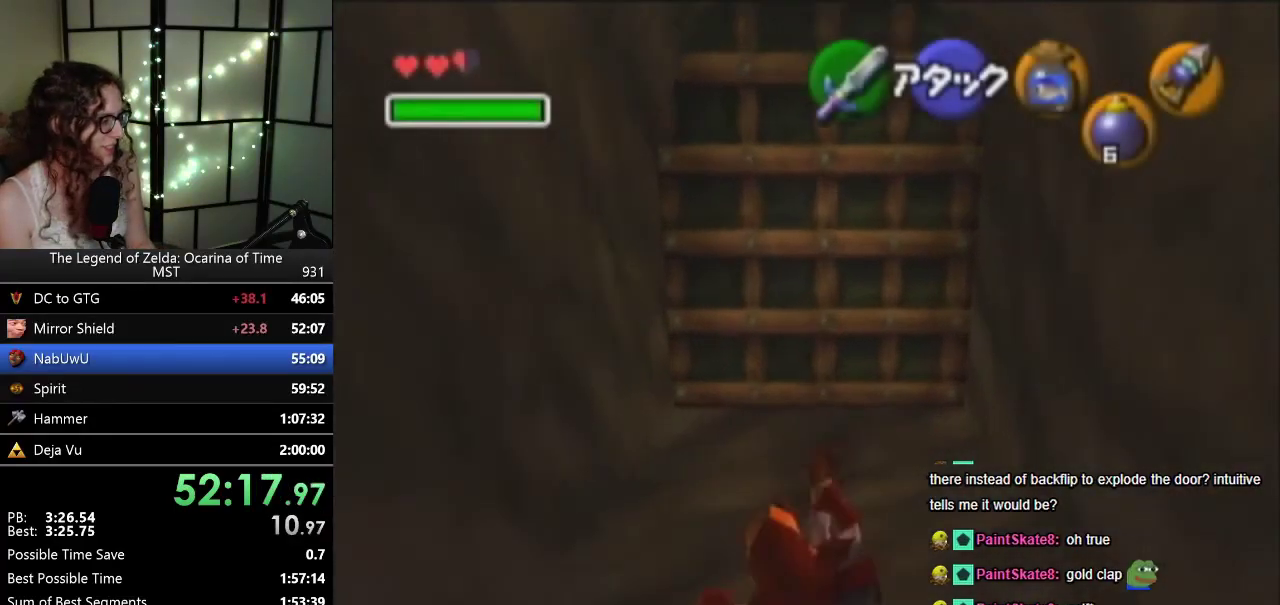
{"buttons": [], "left_stick": "up", "events": []}
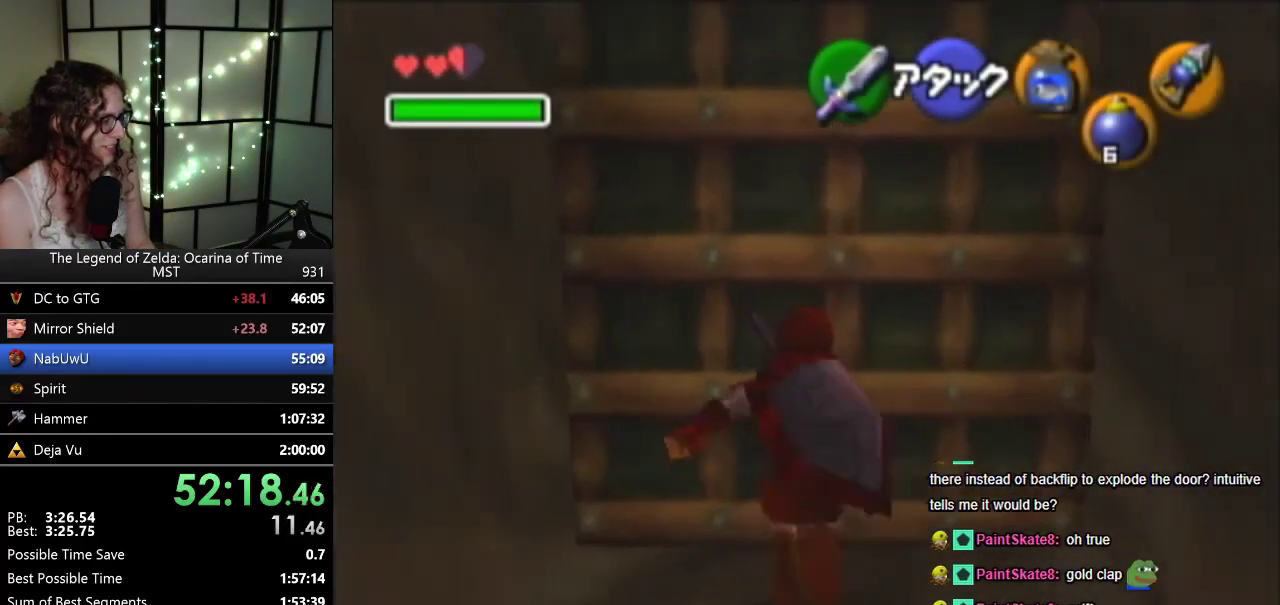
{"buttons": [], "left_stick": "center", "events": [[117, "B", "down"], [183, "B", "up"], [217, "left_stick", "center"]]}
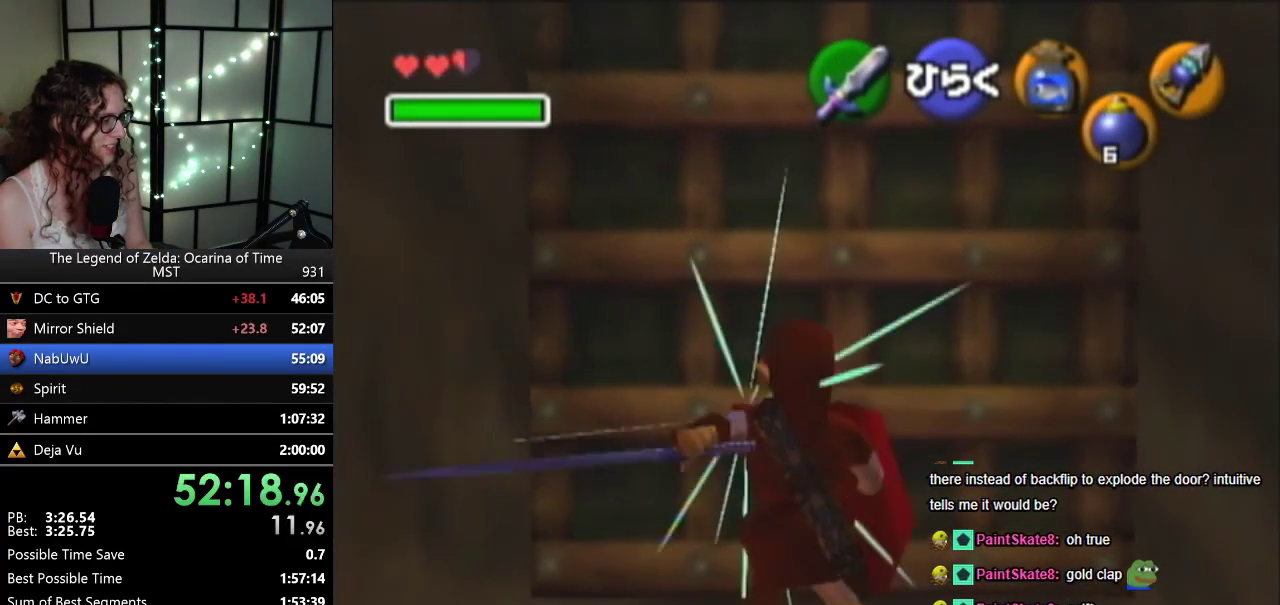
{"buttons": [], "left_stick": "up", "events": [[300, "left_stick", "up"]]}
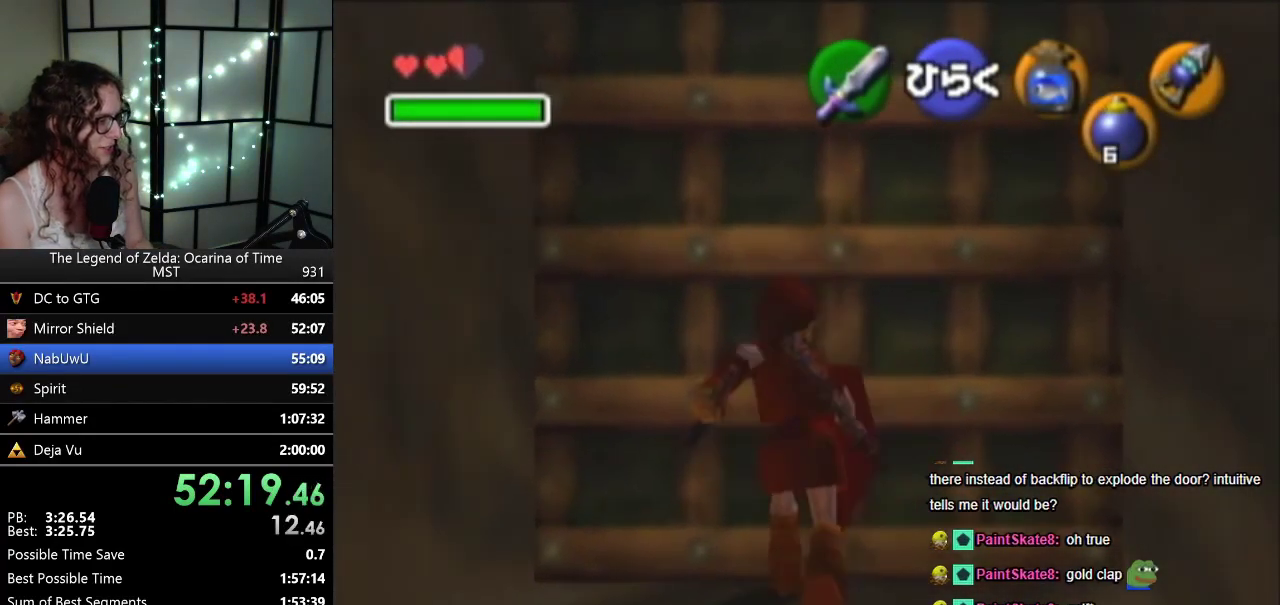
{"buttons": [], "left_stick": "center", "events": [[67, "left_stick", "center"]]}
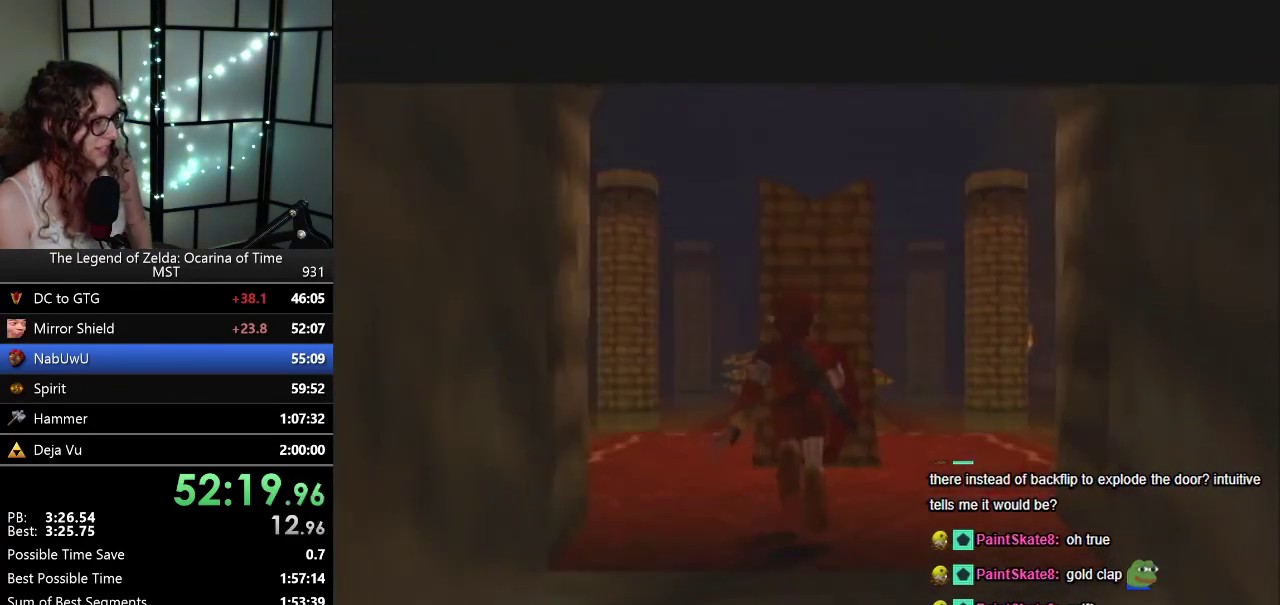
{"buttons": [], "left_stick": "center", "events": []}
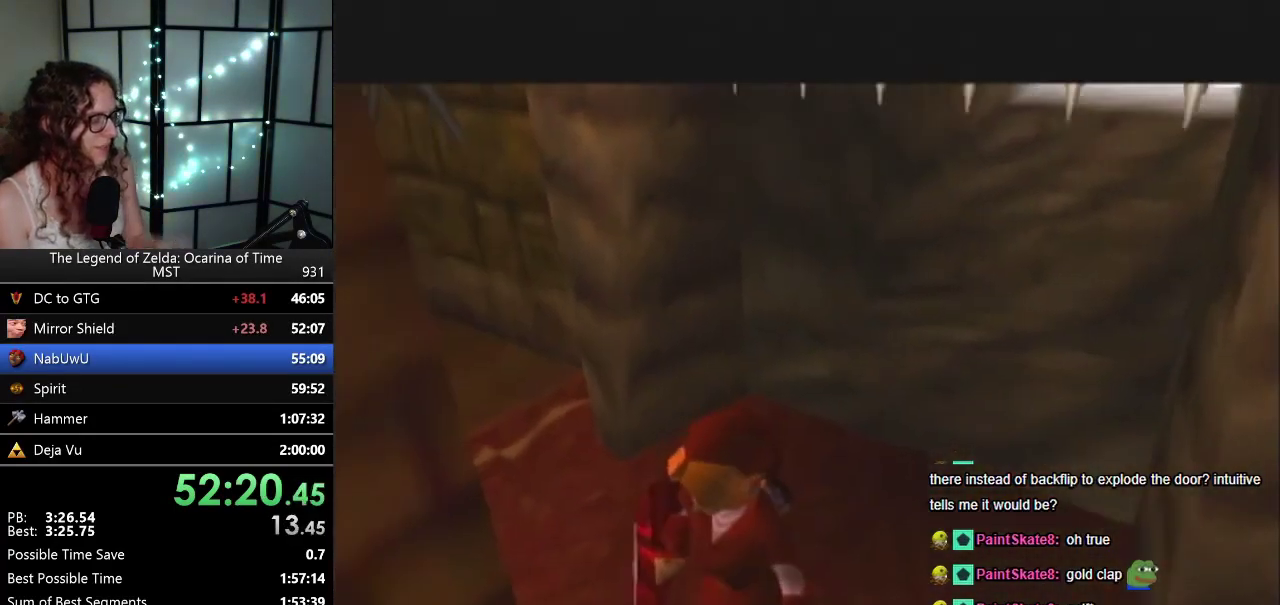
{"buttons": [], "left_stick": "center", "events": []}
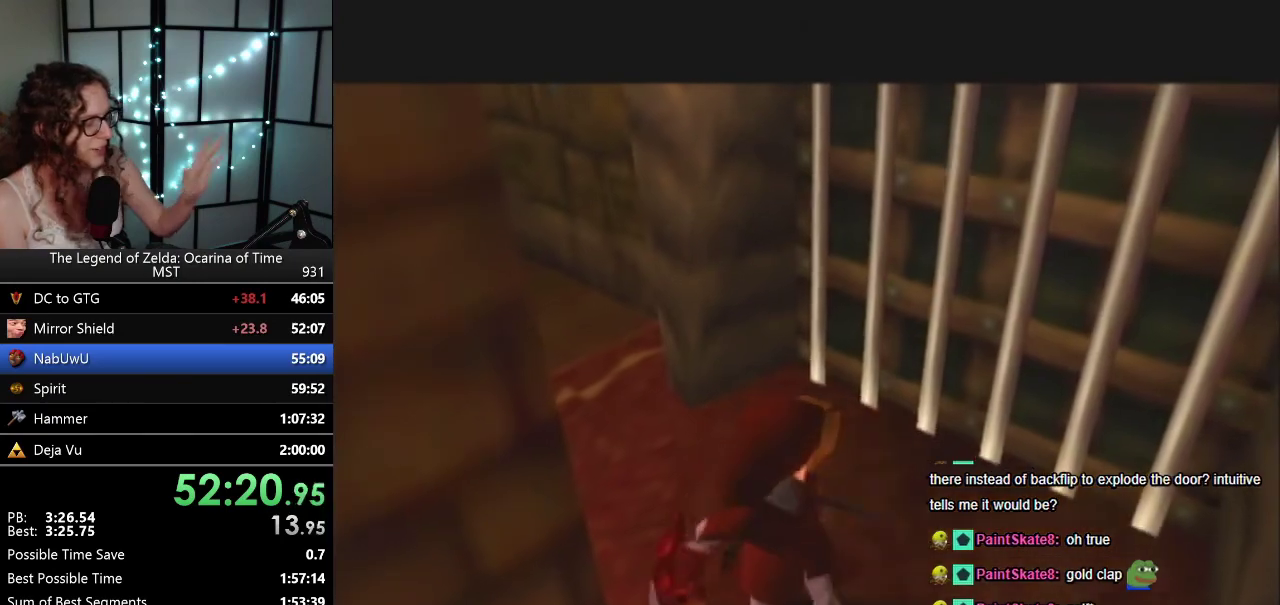
{"buttons": [], "left_stick": "center", "events": []}
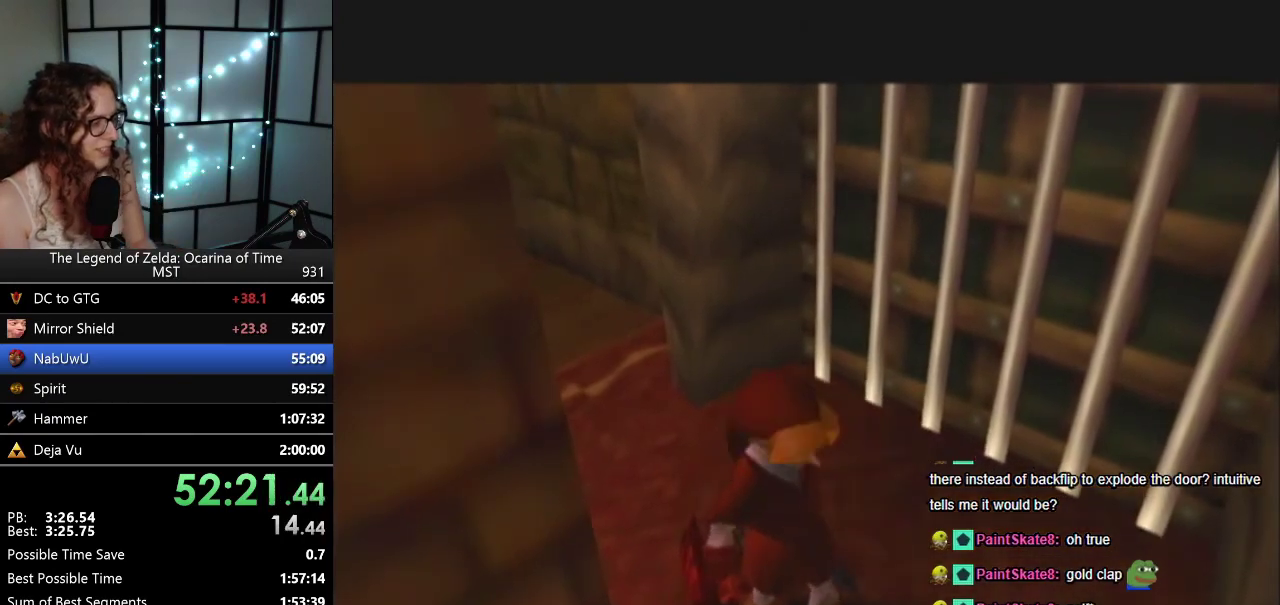
{"buttons": [], "left_stick": "center", "events": []}
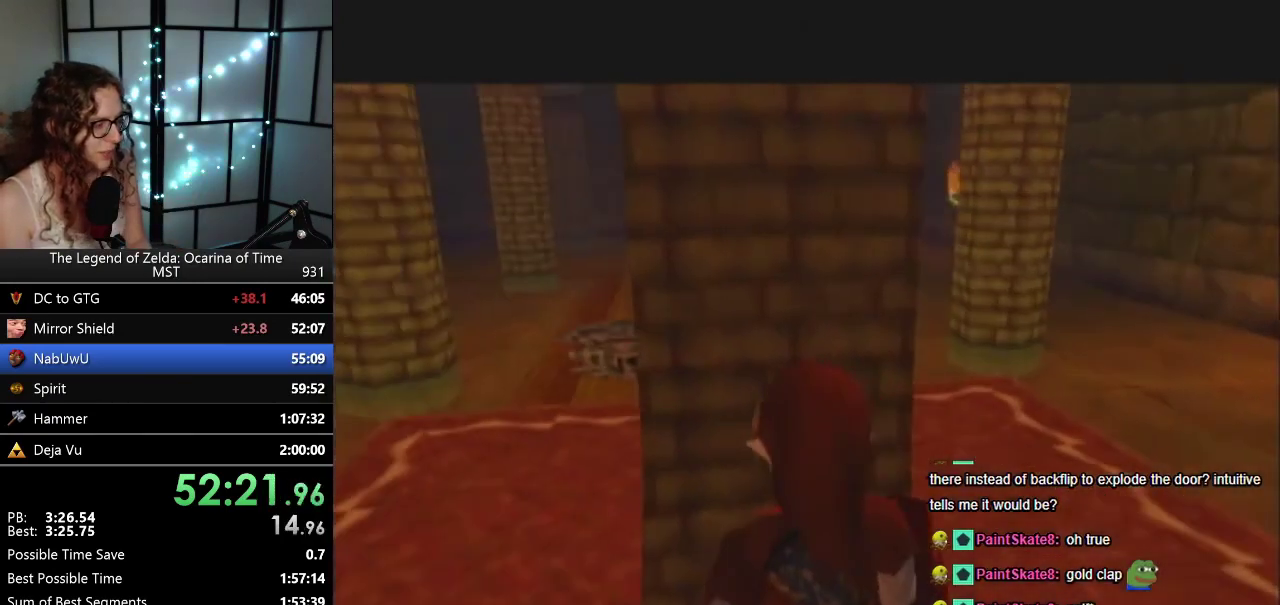
{"buttons": [], "left_stick": "center", "events": []}
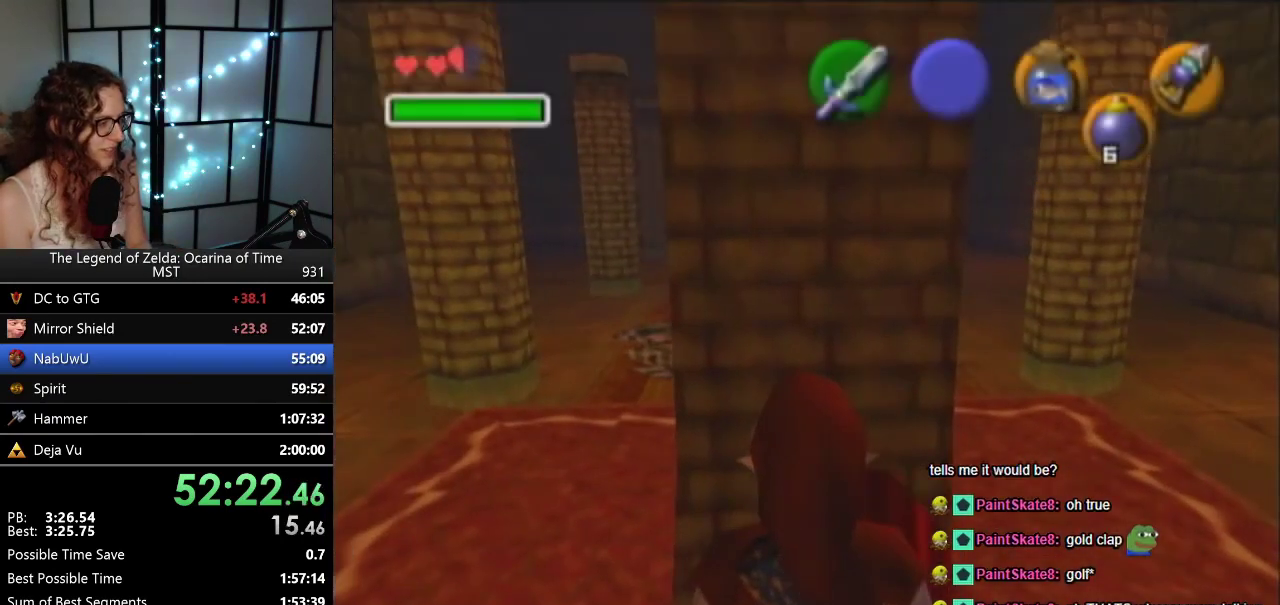
{"buttons": ["Z"], "left_stick": "center", "events": [[200, "Z", "down"]]}
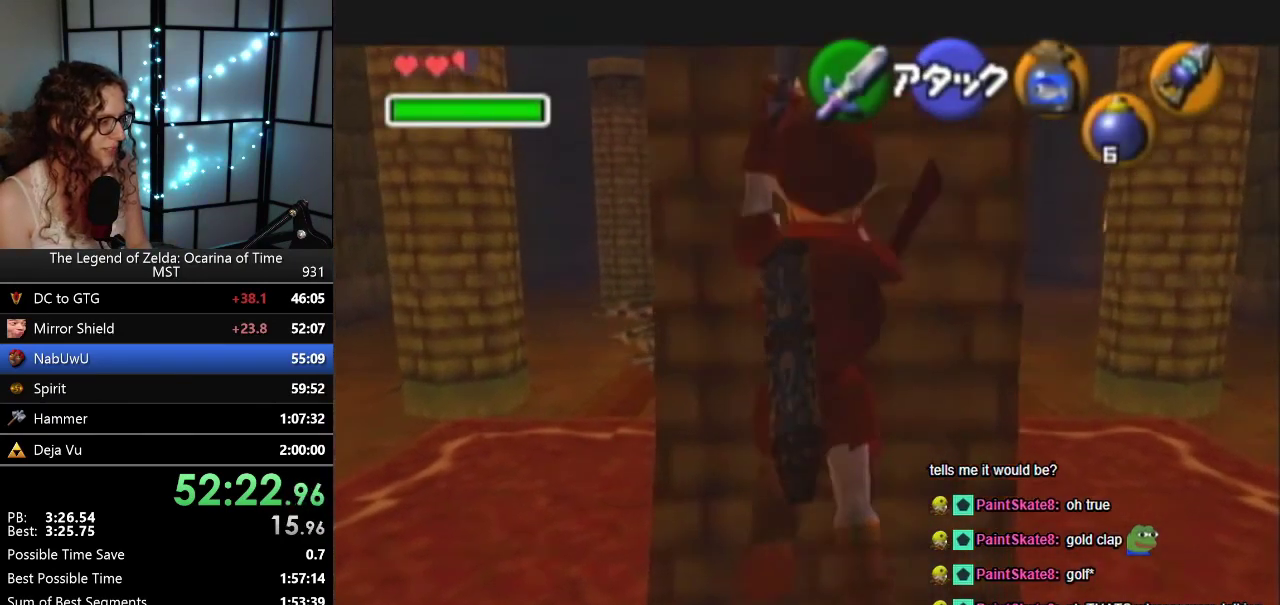
{"buttons": [], "left_stick": "center", "events": [[233, "Z", "up"]]}
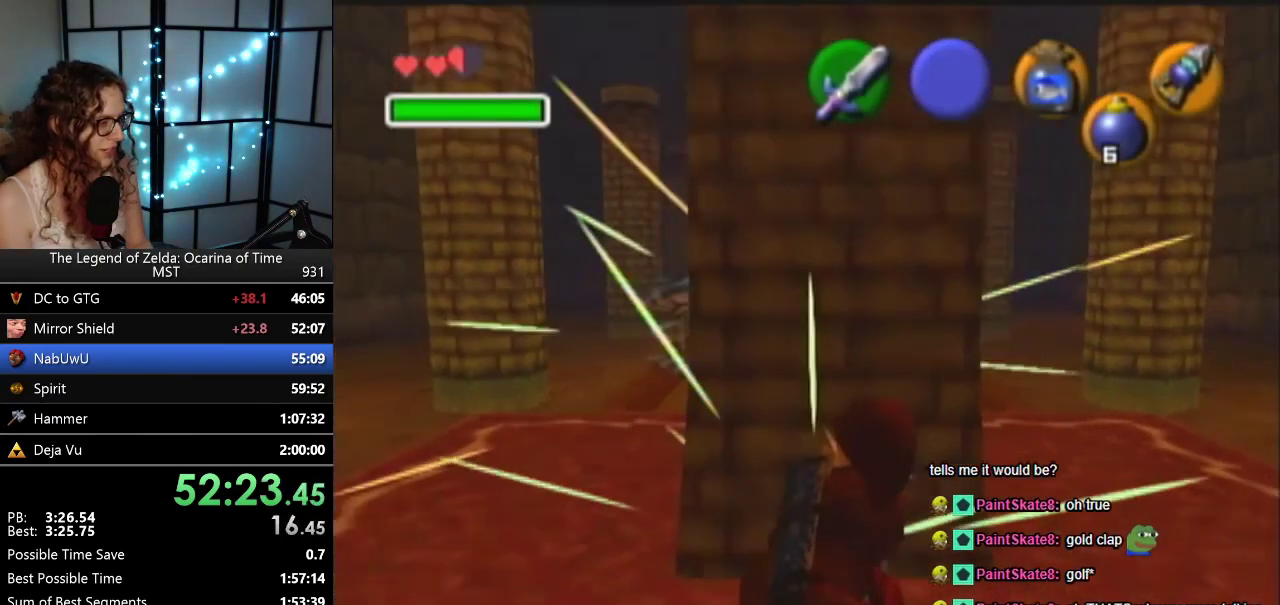
{"buttons": [], "left_stick": "up", "events": [[83, "left_stick", "up"]]}